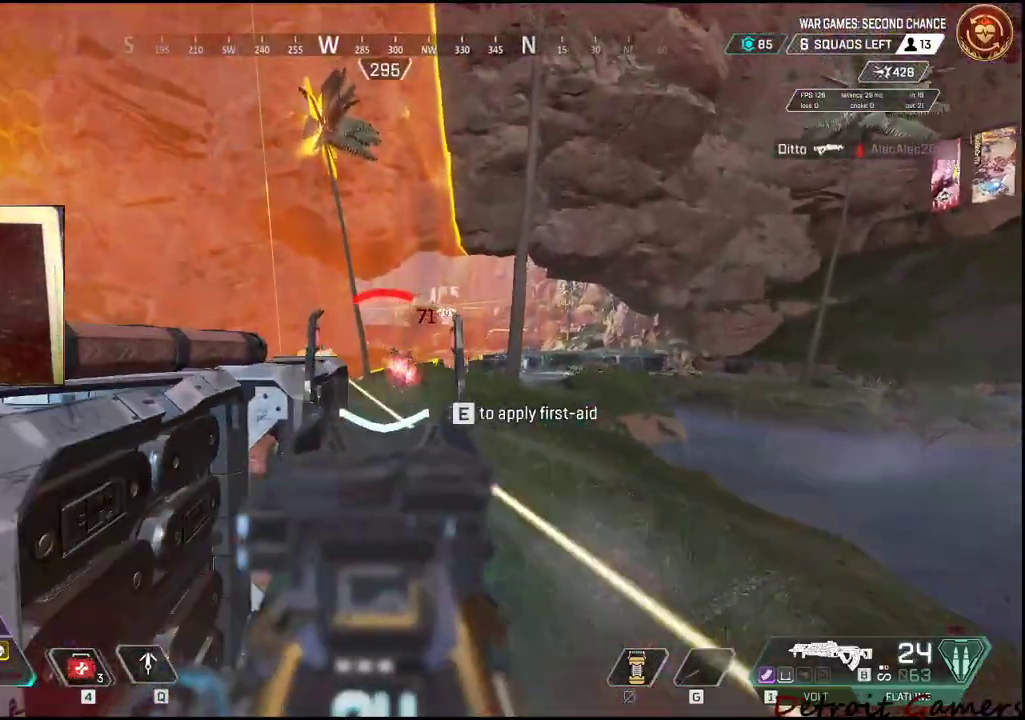
Gameplay with keyboard and mouse; each line is a JSON object with the keys and mouse buttons held at the frame after it. "events" lists presses ("down") and releases ("up") of "1", "2", "3", "4", "5", "a", "alt", "c", "caps_lock", "ctrl", "d", "e", "f", "g", "q", "r", "s", "shift", "space", "t", "tab", "v", "w", "x", "z", "mouse_left", "mouse_wheel" and "mouse_right" between this image and that frame as [ms after this image, input, new state], when the widget could be followed in between. "mouse_left", "mouse_wheel", "mouse_right" = the "left", "wheel", "right" buttons of the "mouse" list. No other keys are recorded. "wheel" means that the mouse wheel is clicked or scrolled. Not read: mouse_move.
{"keys": ["a", "c"], "mouse": ["left", "right"], "events": [[150, "a", "up"], [150, "d", "down"], [233, "a", "down"], [266, "d", "up"], [366, "c", "down"]]}
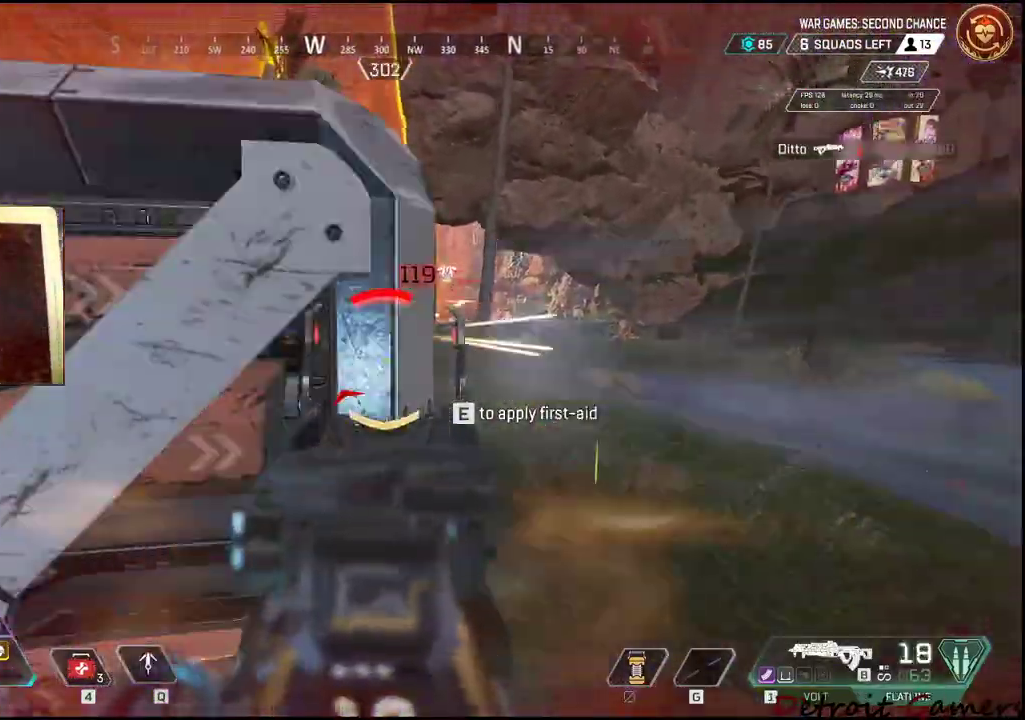
{"keys": ["a"], "mouse": ["right"]}
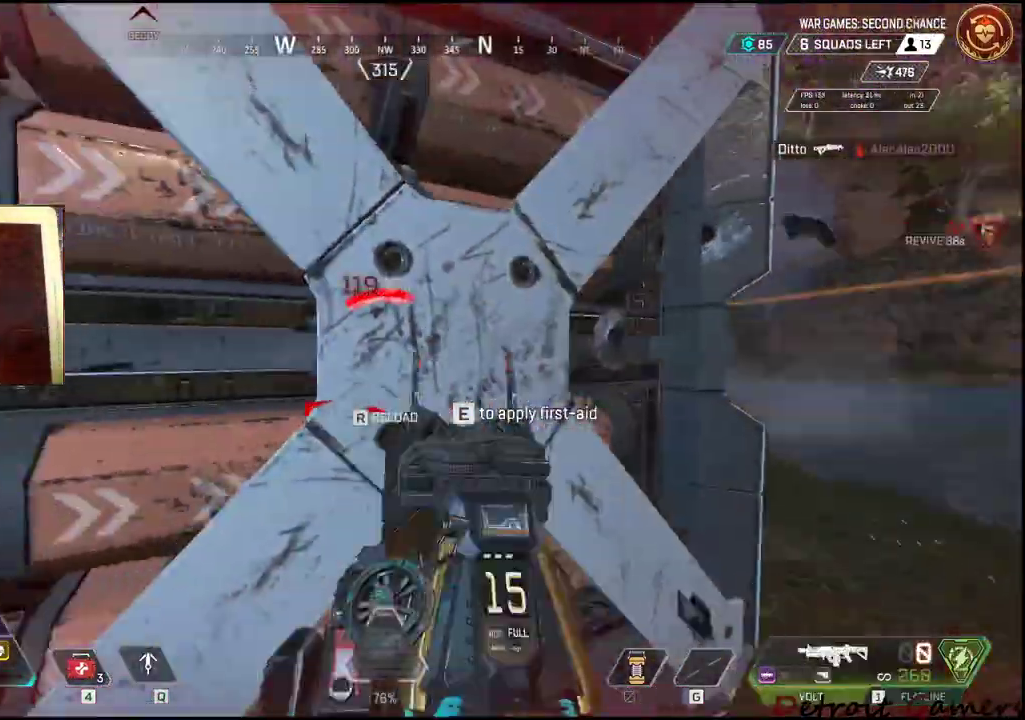
{"keys": ["d", "space"], "mouse": [], "events": [[33, "mouse_right", "up"], [133, "space", "down"], [183, "d", "down"], [216, "a", "up"], [216, "space", "up"], [483, "space", "down"]]}
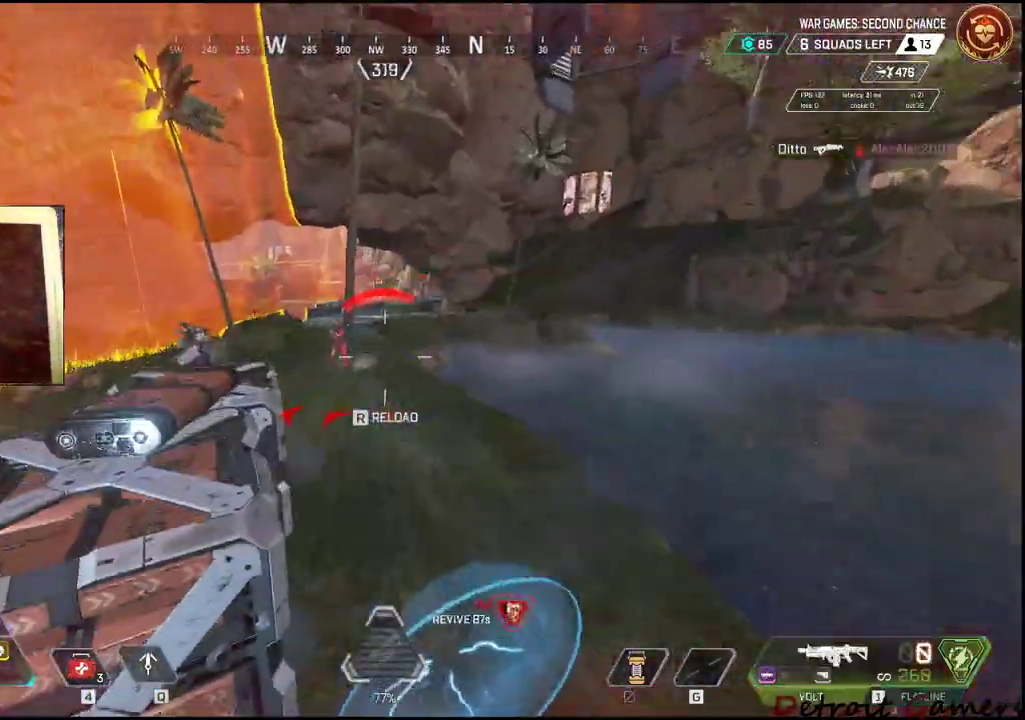
{"keys": ["d"], "mouse": ["left", "right"]}
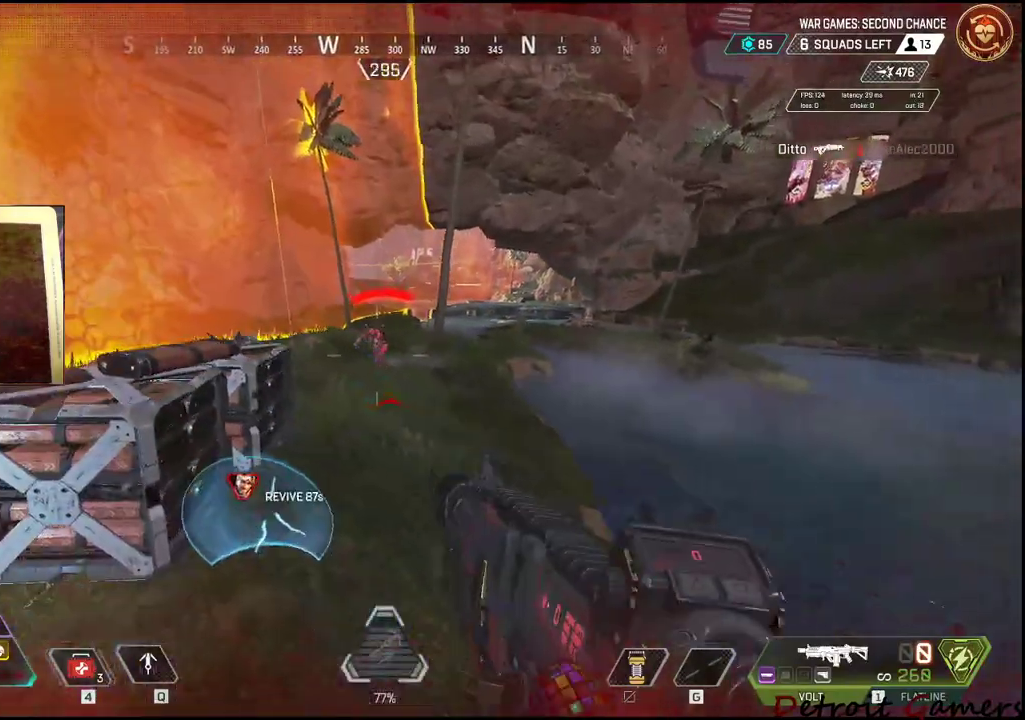
{"keys": ["d", "w"], "mouse": [], "events": [[350, "mouse_left", "up"], [350, "mouse_right", "up"], [483, "w", "down"]]}
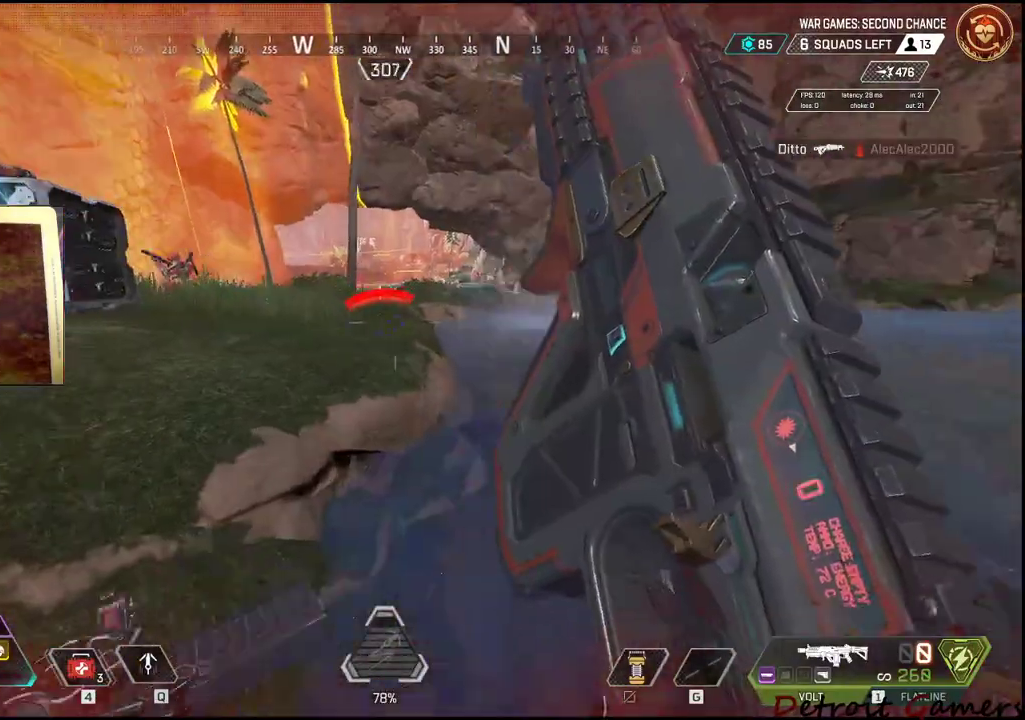
{"keys": ["c", "d", "w"], "mouse": [], "events": [[450, "c", "down"]]}
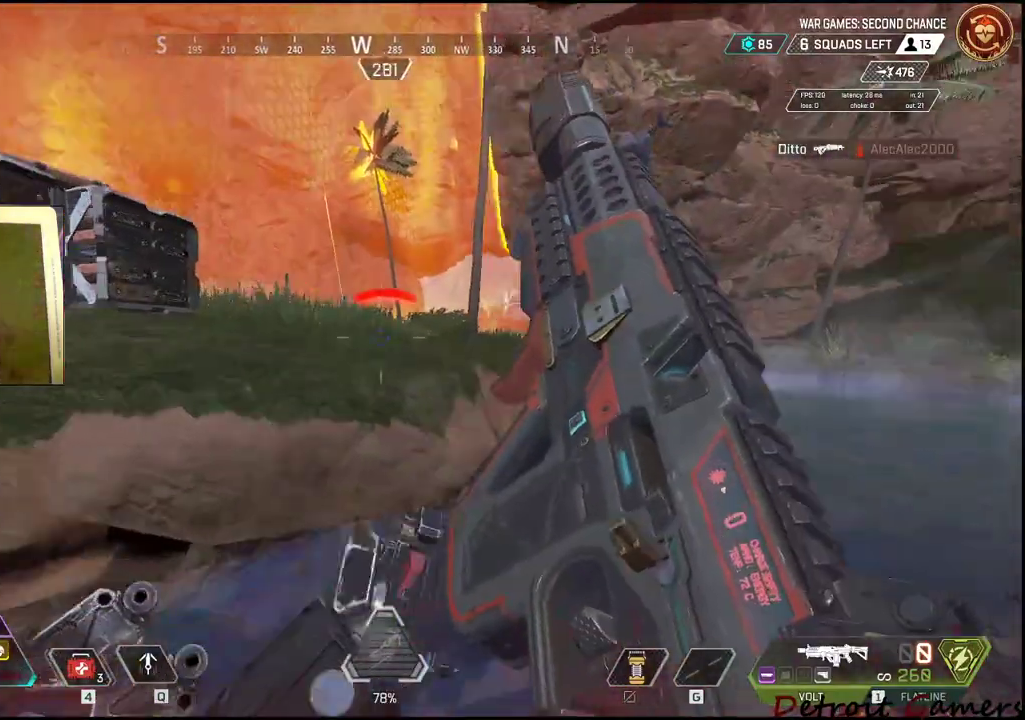
{"keys": ["d", "w"], "mouse": [], "events": [[100, "c", "up"], [400, "space", "down"], [416, "space", "up"]]}
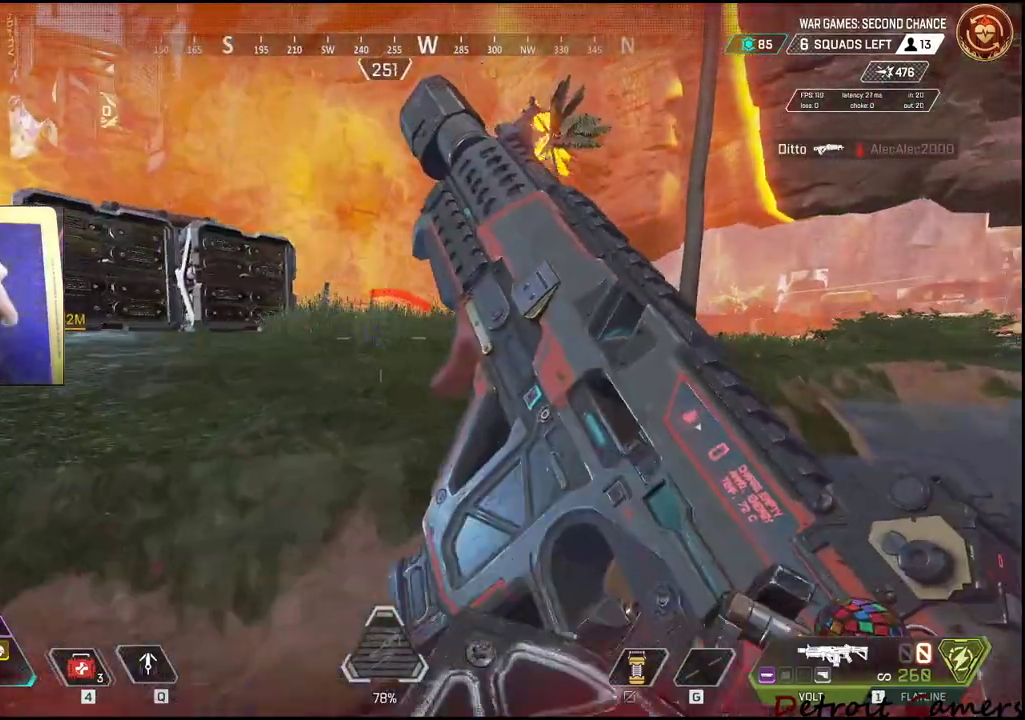
{"keys": ["a"], "mouse": [], "events": [[150, "w", "up"], [233, "d", "up"], [316, "c", "down"], [350, "a", "down"], [383, "c", "up"]]}
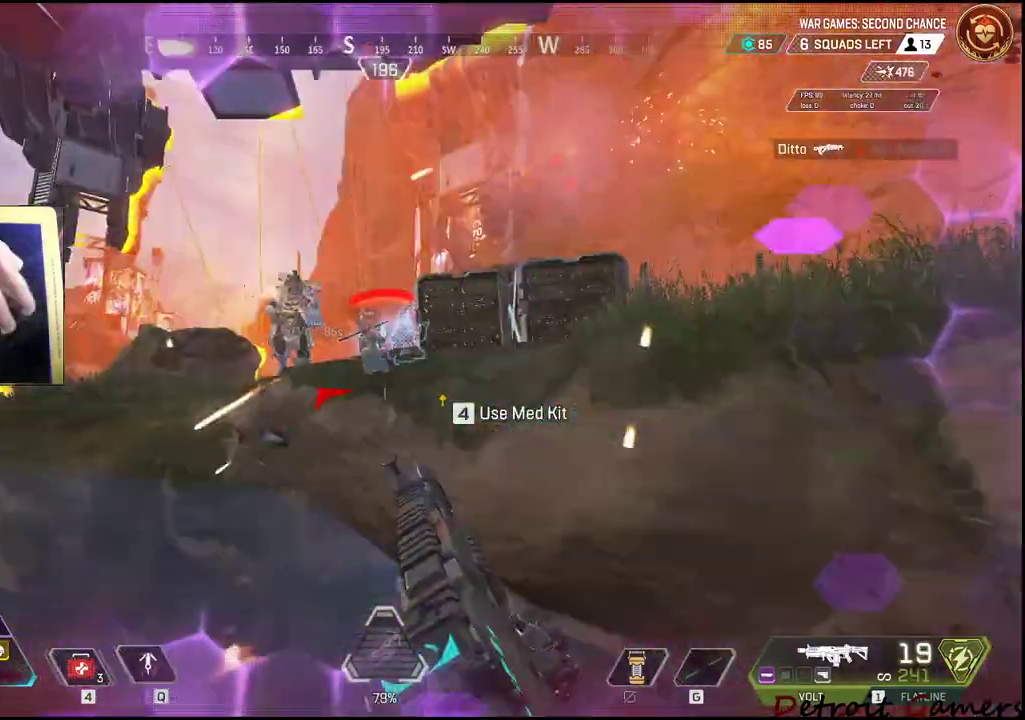
{"keys": ["a", "d"], "mouse": ["left", "right"], "events": [[50, "mouse_right", "down"], [66, "mouse_left", "down"], [500, "d", "down"]]}
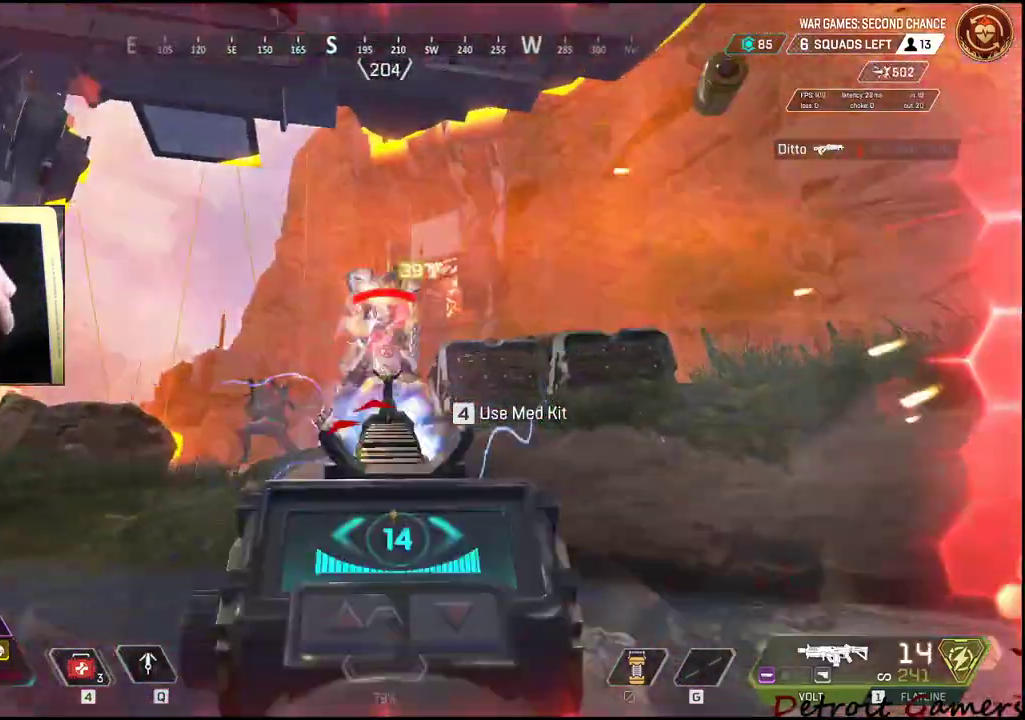
{"keys": ["d"], "mouse": ["left"], "events": [[50, "mouse_right", "up"], [133, "a", "up"], [333, "space", "down"], [466, "space", "up"]]}
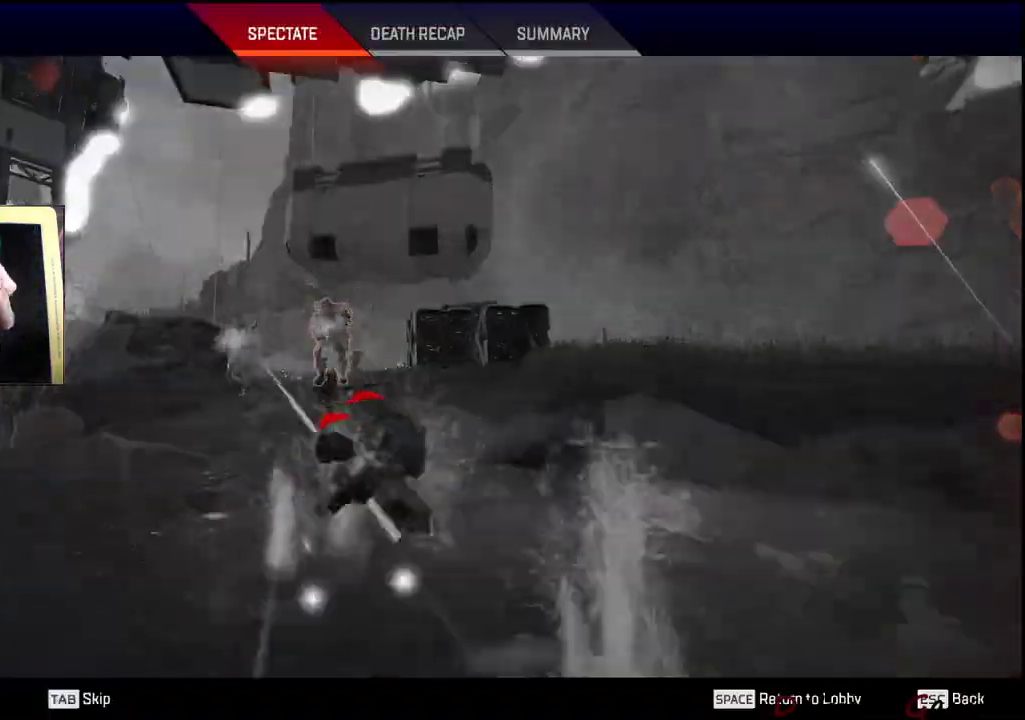
{"keys": [], "mouse": [], "events": [[116, "mouse_left", "up"], [150, "d", "up"]]}
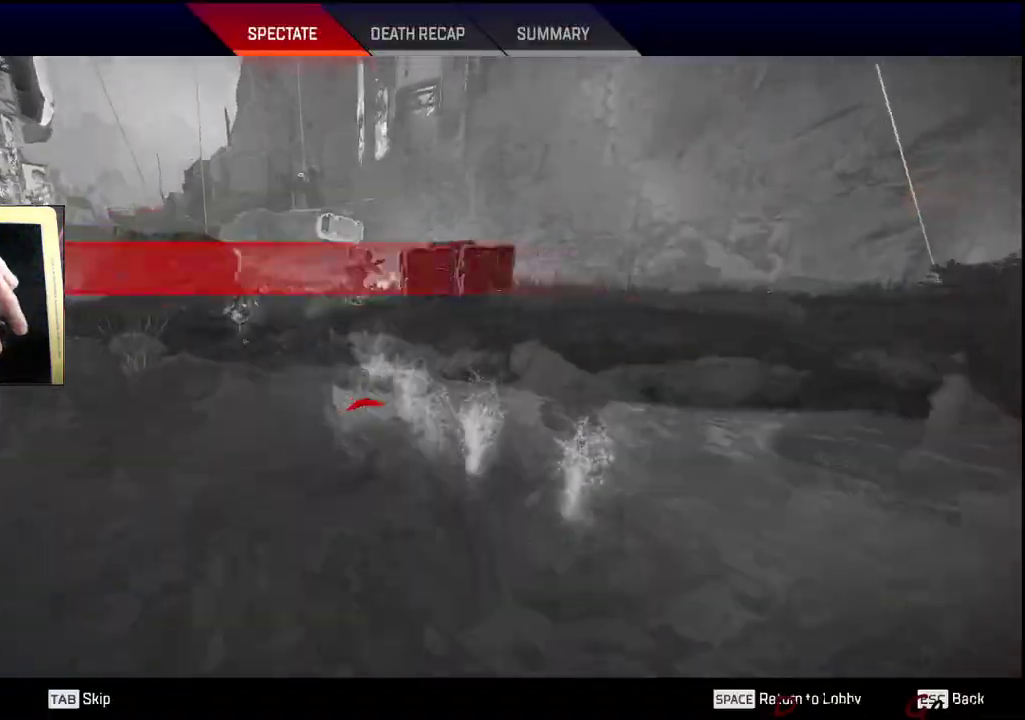
{"keys": [], "mouse": [], "events": []}
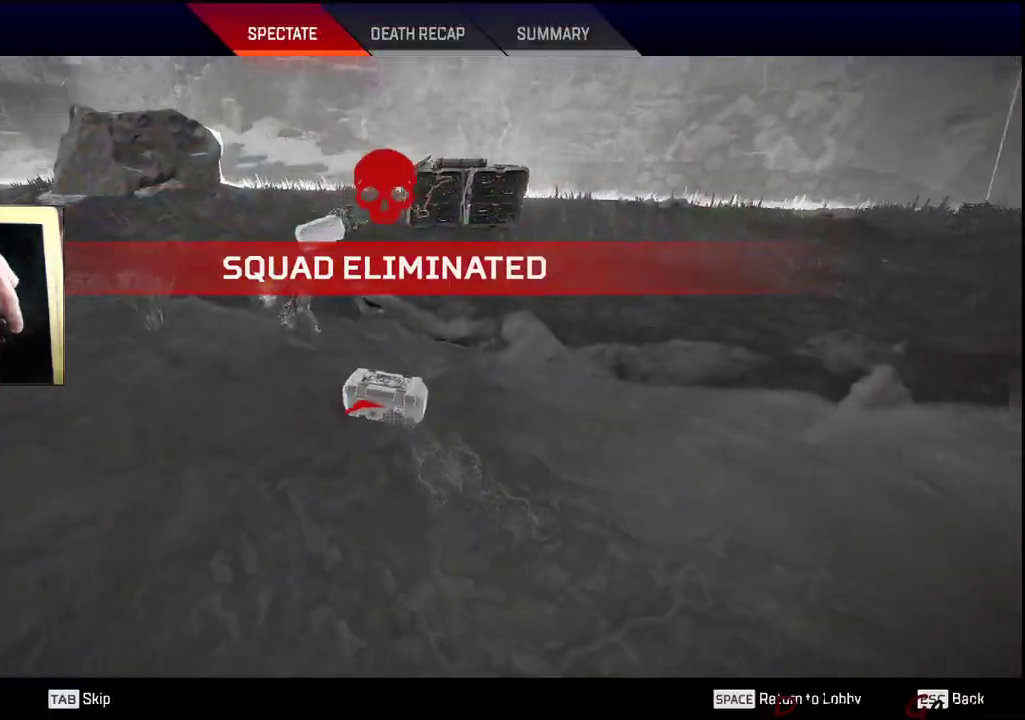
{"keys": [], "mouse": [], "events": []}
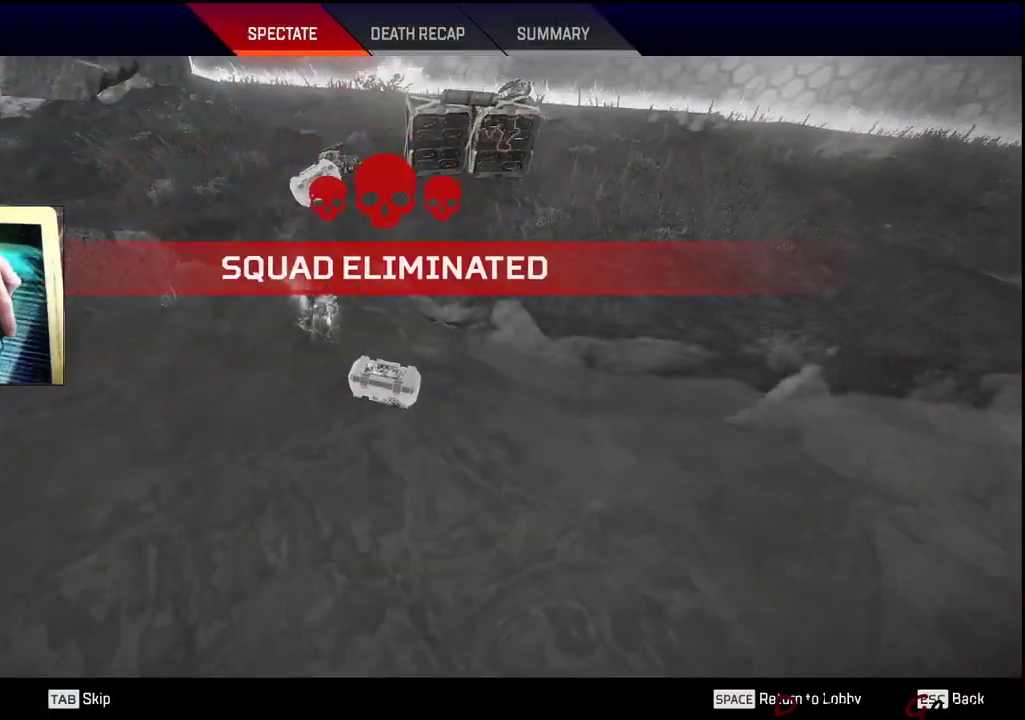
{"keys": [], "mouse": [], "events": [[116, "space", "down"], [200, "space", "up"], [350, "space", "down"], [433, "space", "up"]]}
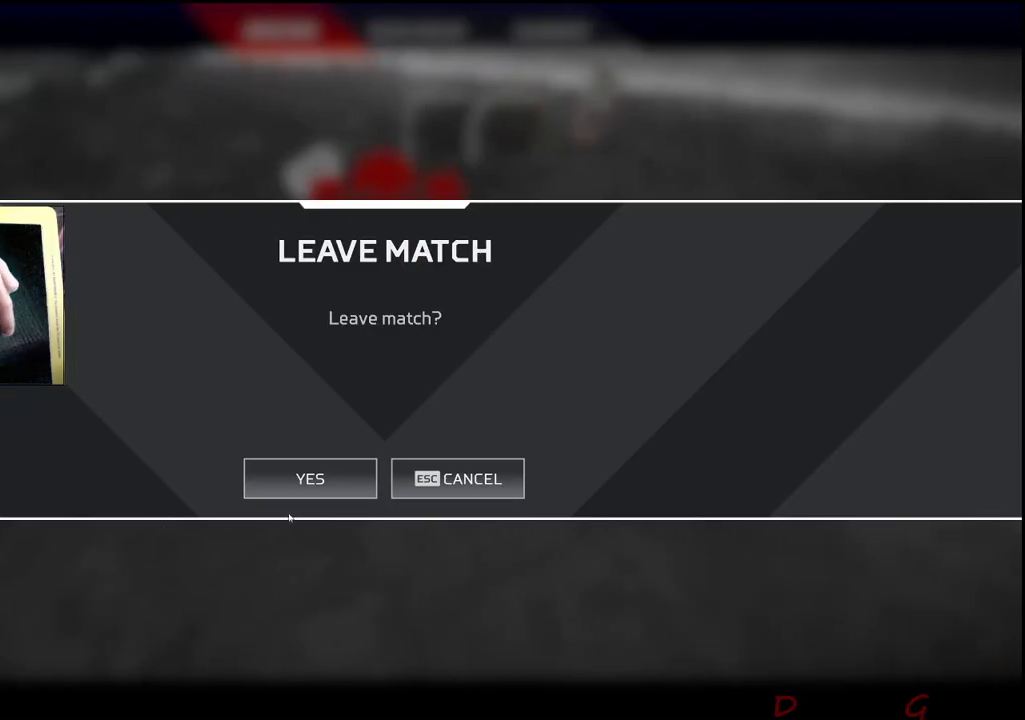
{"keys": [], "mouse": [], "events": [[216, "mouse_left", "down"], [366, "mouse_left", "up"]]}